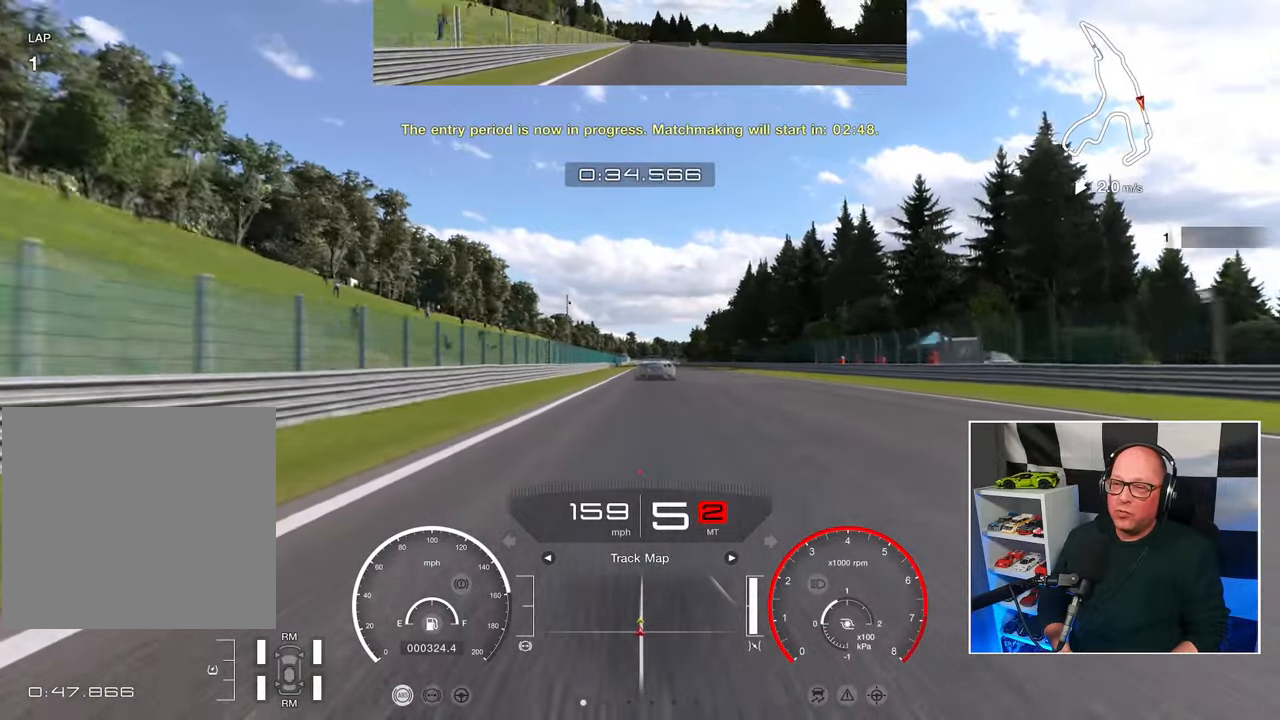
Gameplay with a controller (PlayStation layout); each line is a JSON object with the inputs held at the frame after it. "events" lists button and stick changes between this image and that frame as [ms after this image, input, new state], when the widget could be followed in between. Not read: R3.
{"buttons": ["R2"], "left_stick": "center", "right_stick": "center", "events": []}
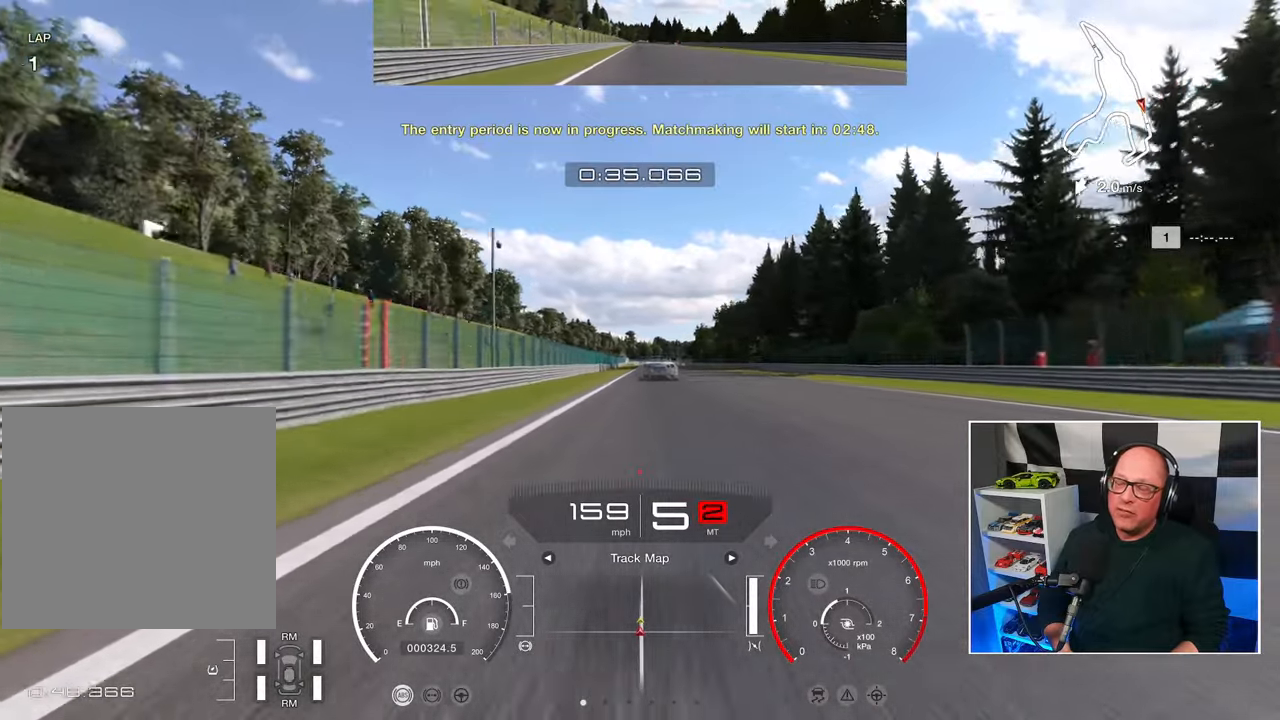
{"buttons": ["R2"], "left_stick": "center", "right_stick": "center", "events": []}
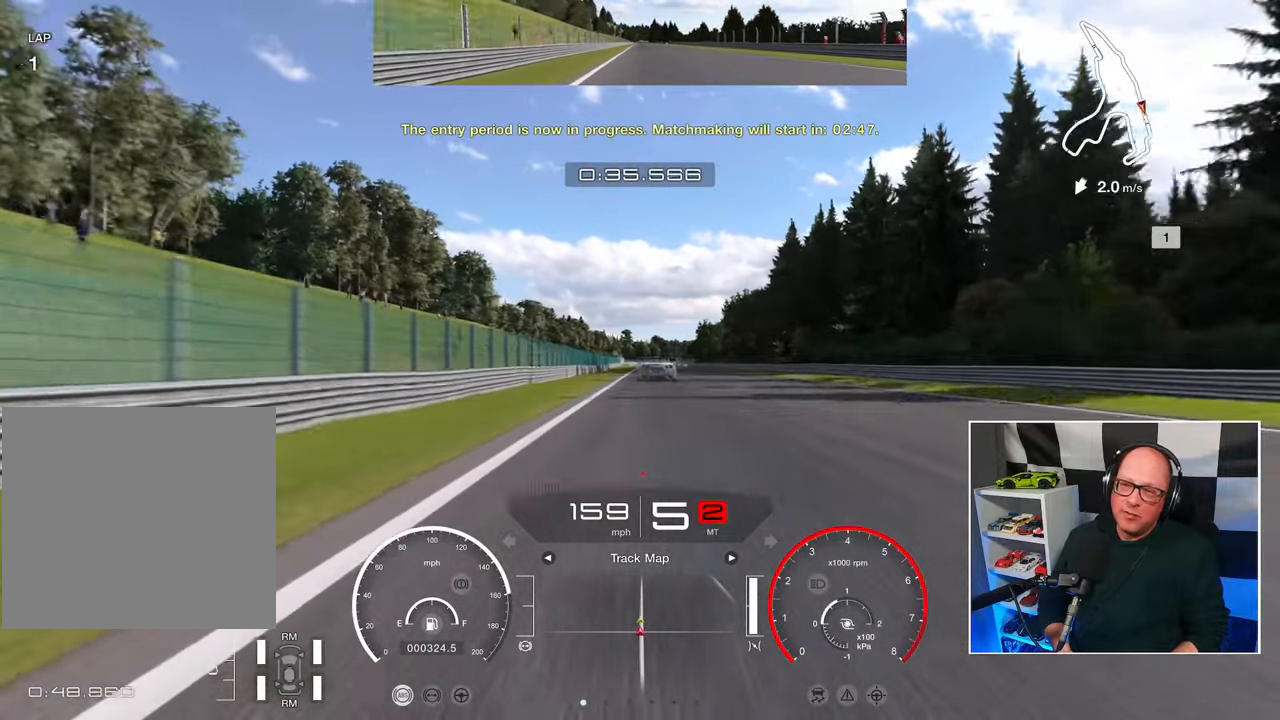
{"buttons": ["R2"], "left_stick": "center", "right_stick": "center", "events": []}
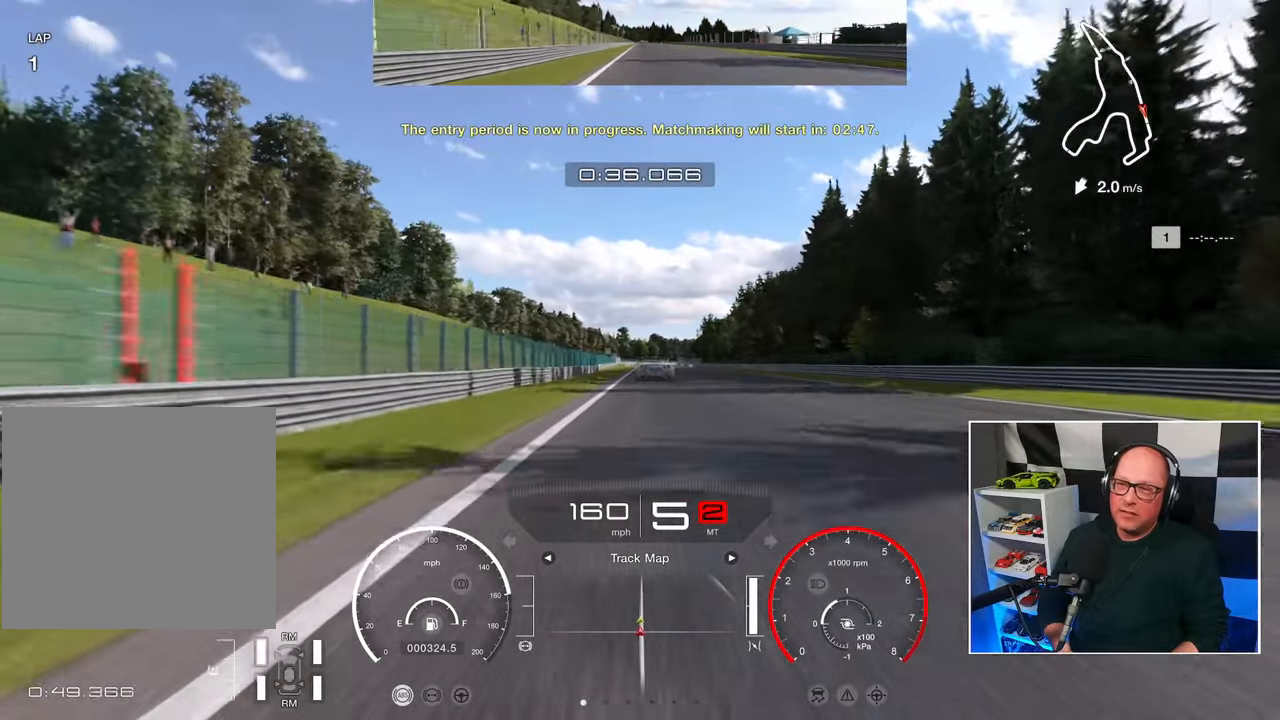
{"buttons": ["R2"], "left_stick": "center", "right_stick": "center", "events": []}
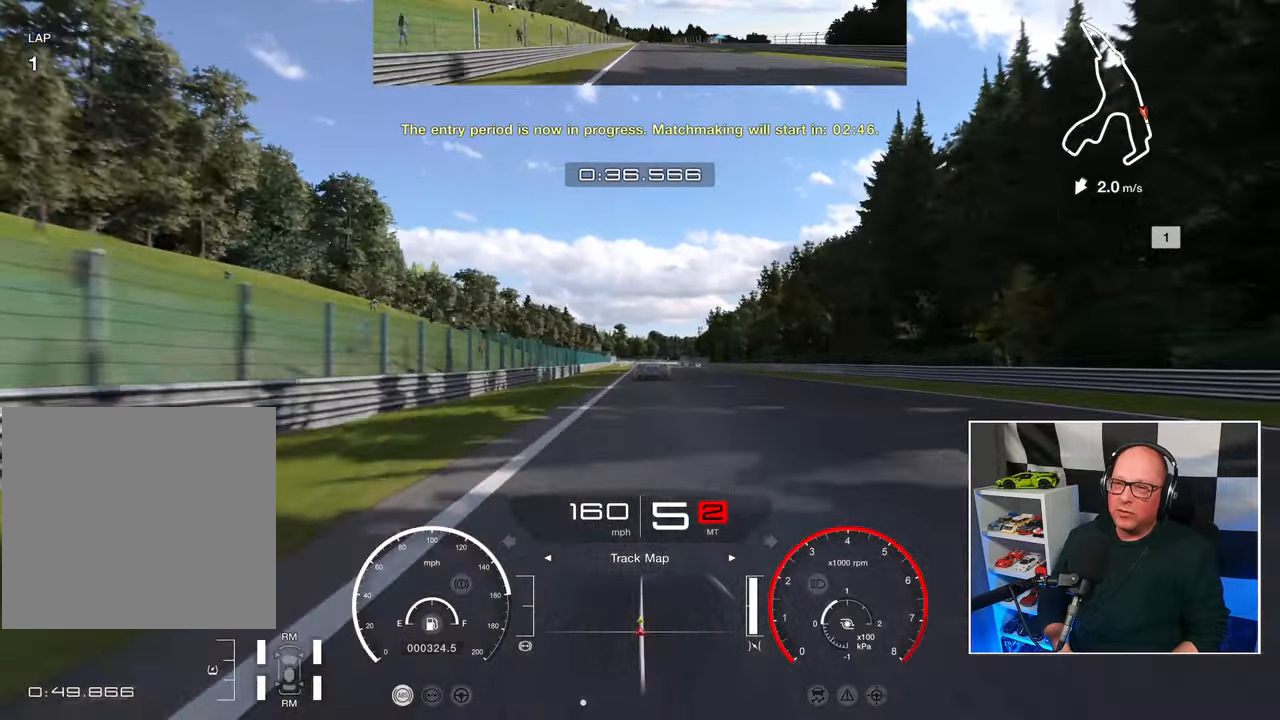
{"buttons": ["R2"], "left_stick": "center", "right_stick": "center", "events": []}
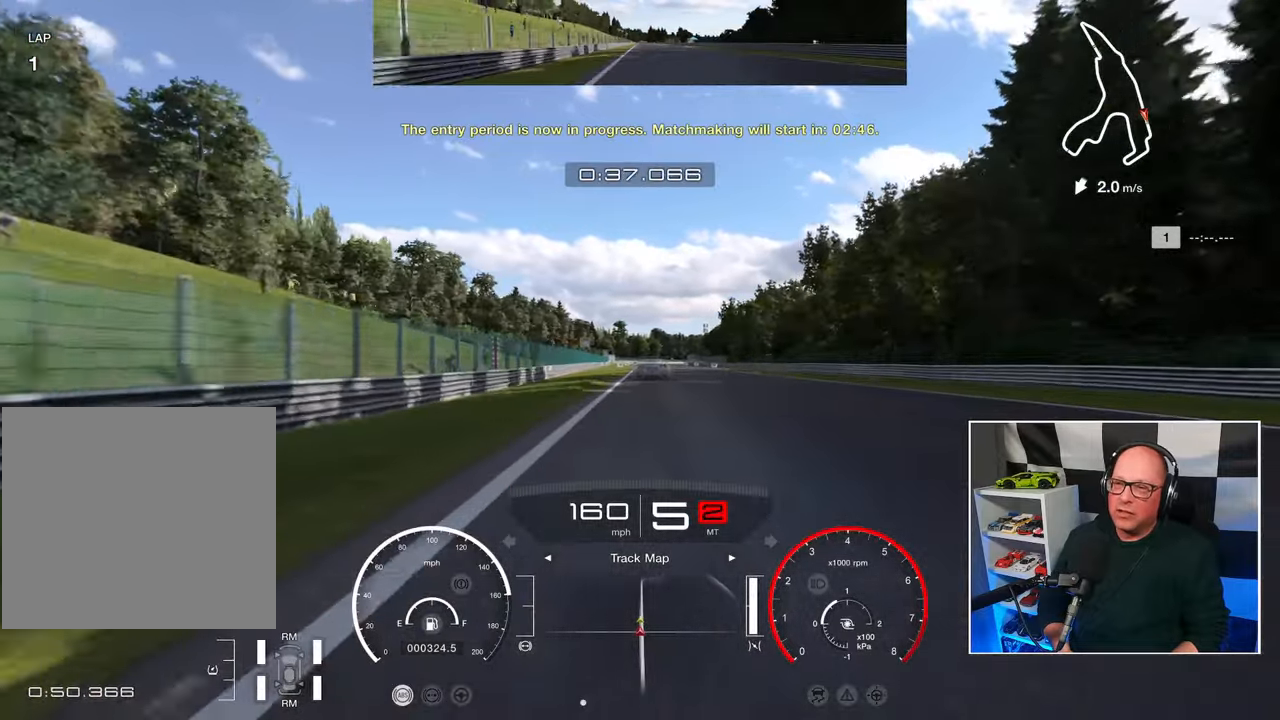
{"buttons": ["R2"], "left_stick": "center", "right_stick": "center", "events": []}
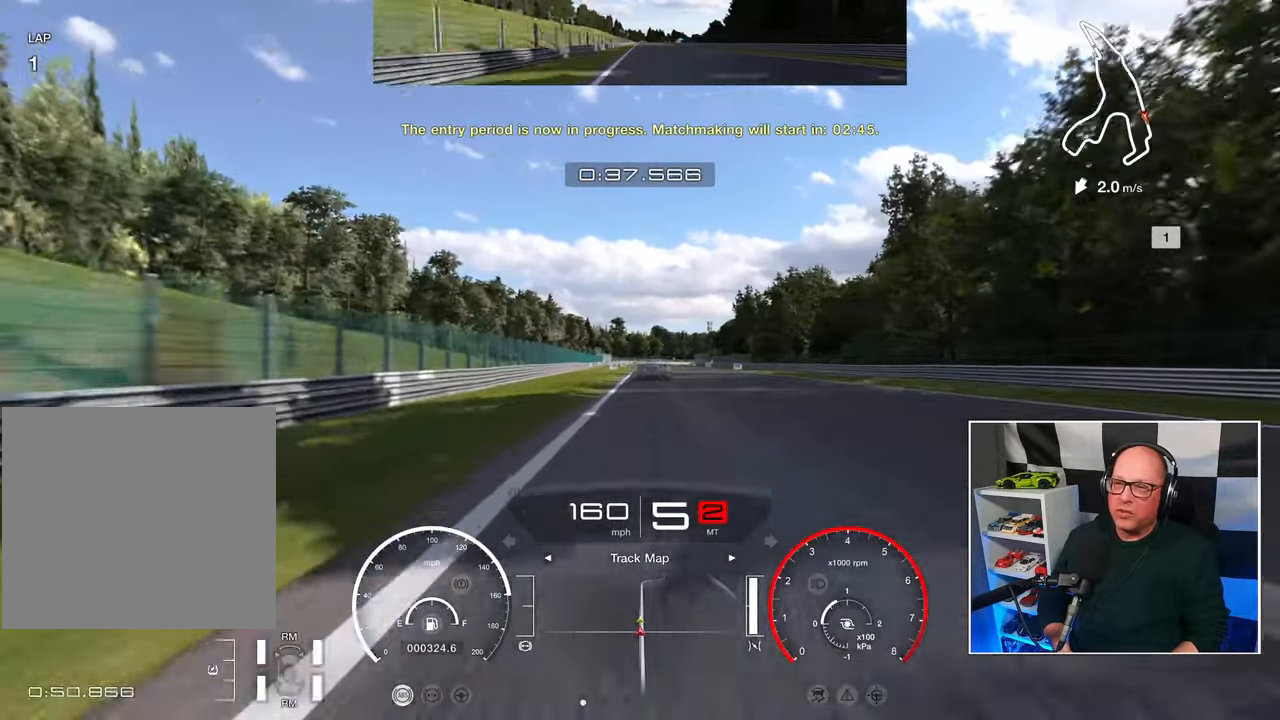
{"buttons": ["R2"], "left_stick": "center", "right_stick": "center", "events": []}
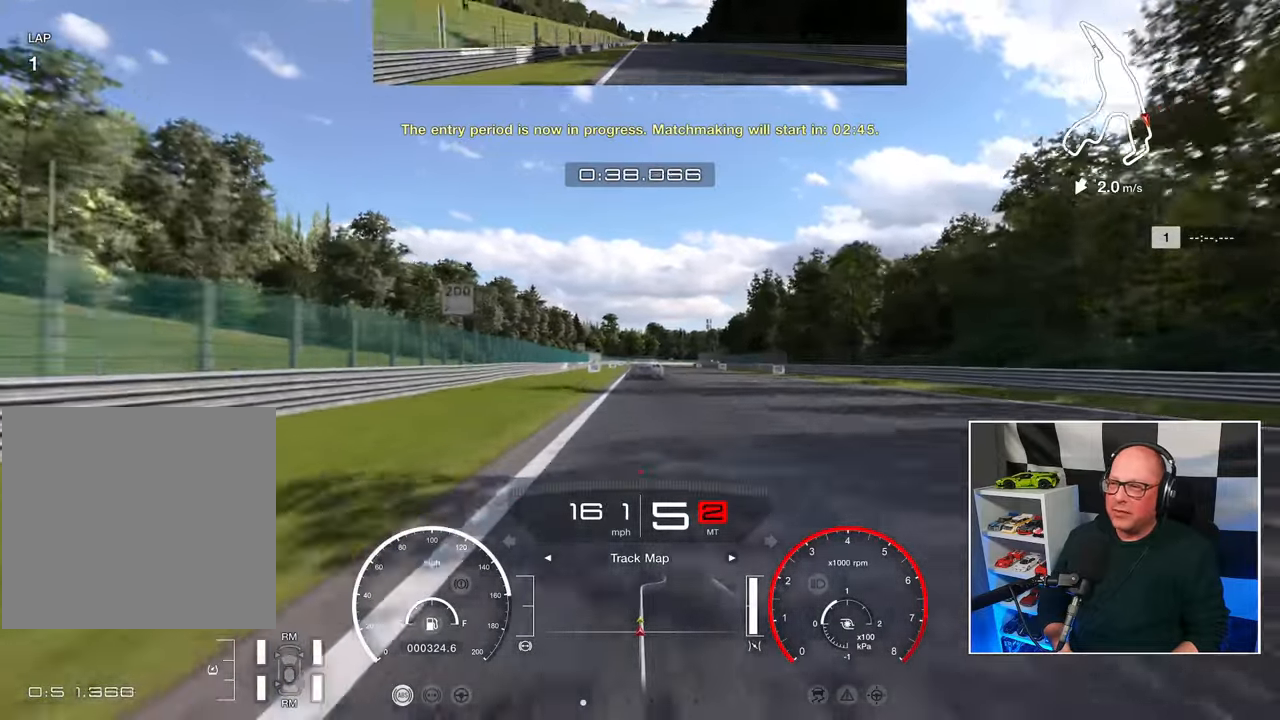
{"buttons": ["R2"], "left_stick": "center", "right_stick": "center", "events": []}
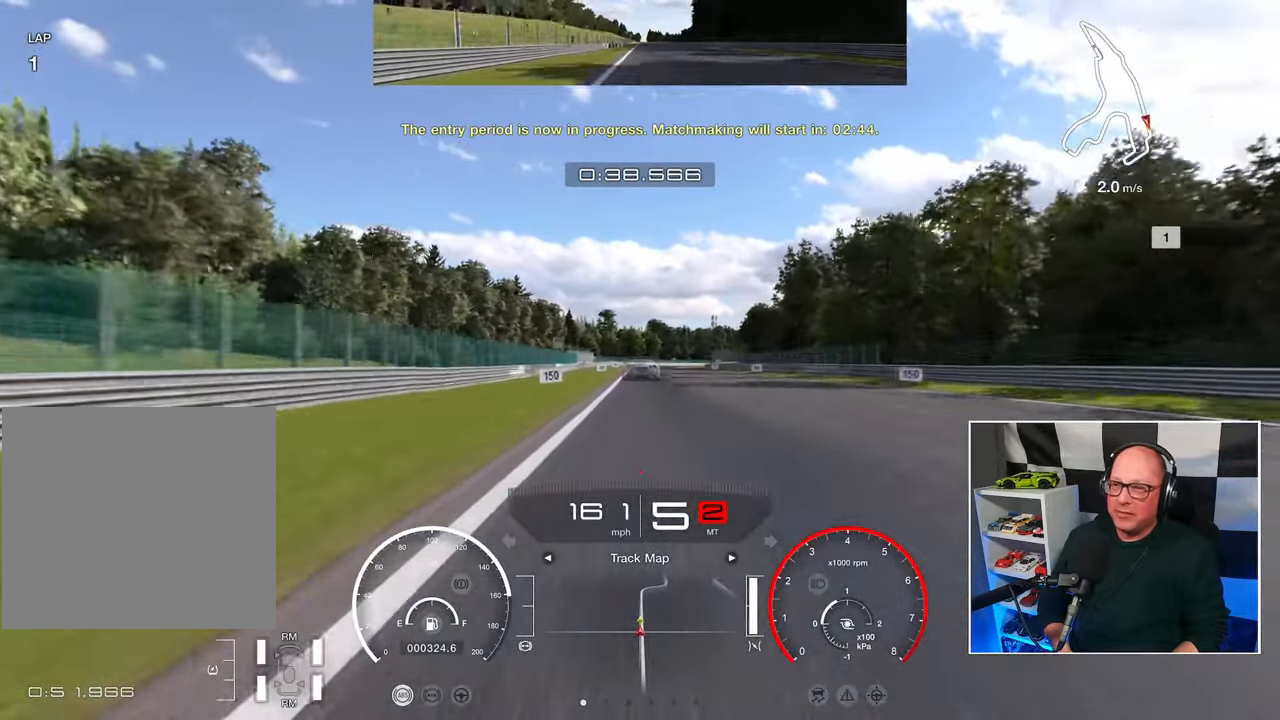
{"buttons": ["R2"], "left_stick": "center", "right_stick": "center", "events": []}
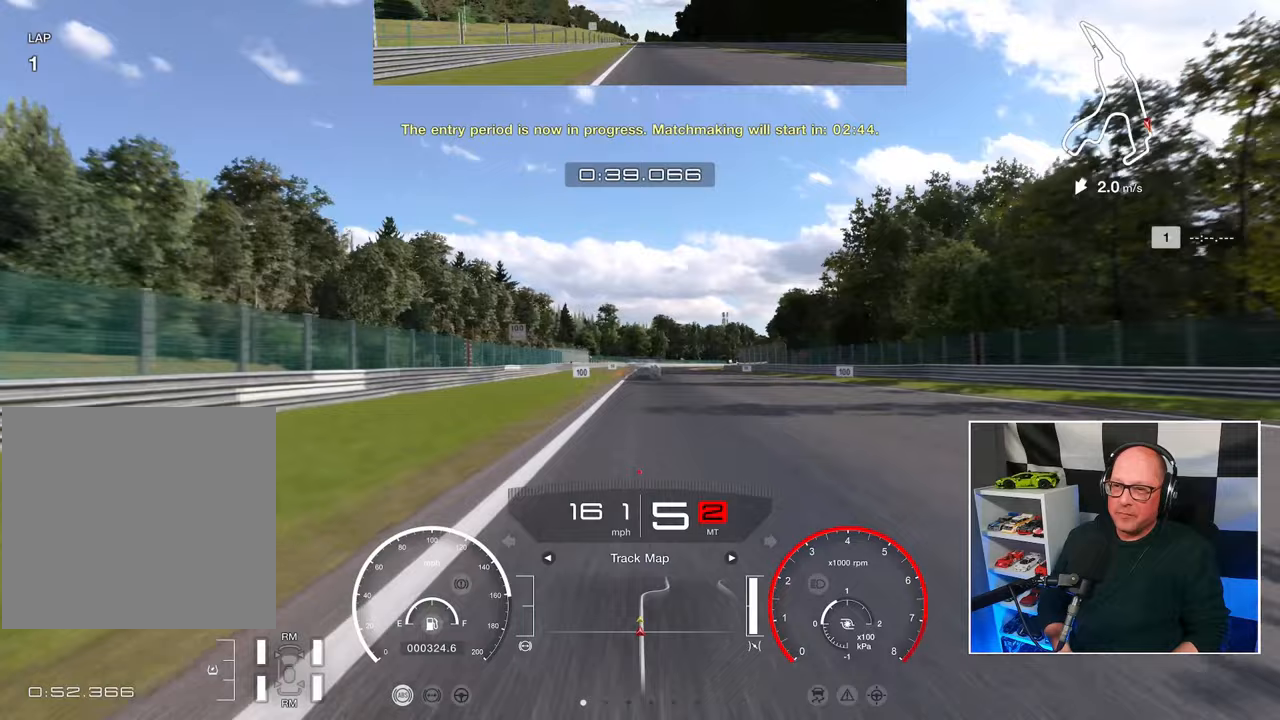
{"buttons": ["R2"], "left_stick": "center", "right_stick": "center", "events": []}
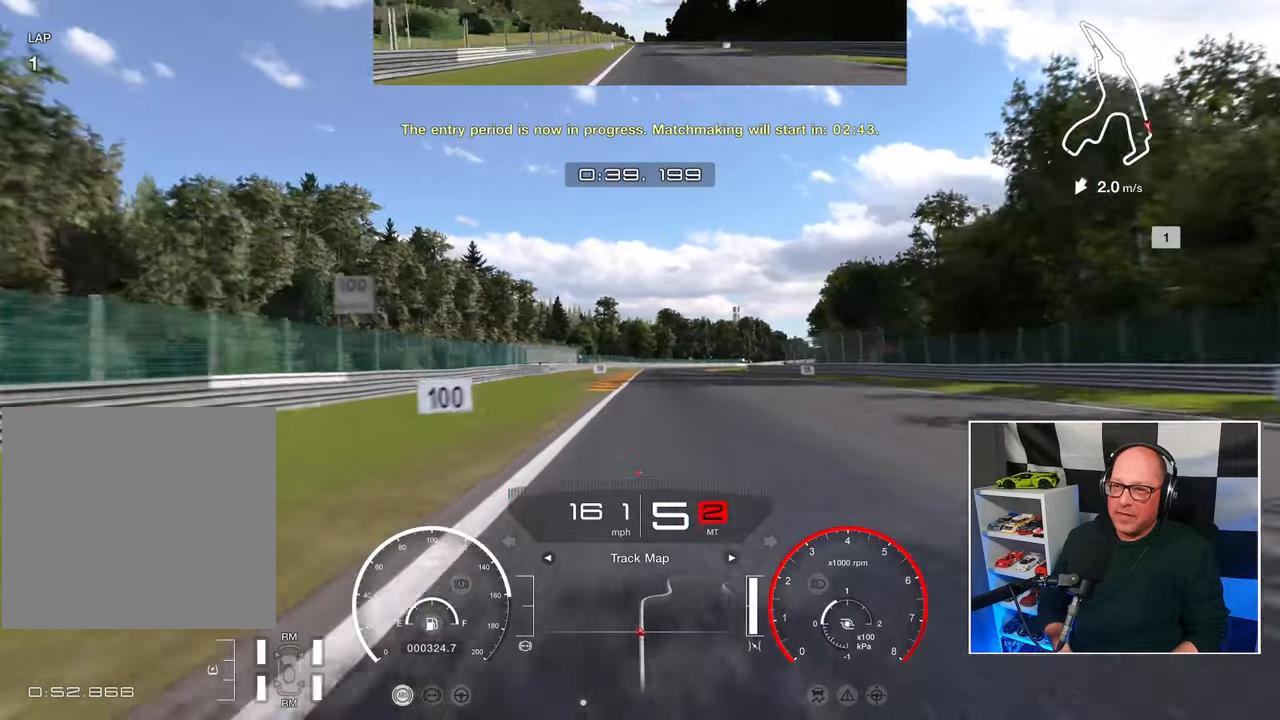
{"buttons": ["L2"], "left_stick": "center", "right_stick": "center", "events": [[350, "SQUARE", "down"], [367, "L2", "down"], [383, "R2", "up"], [417, "SQUARE", "up"]]}
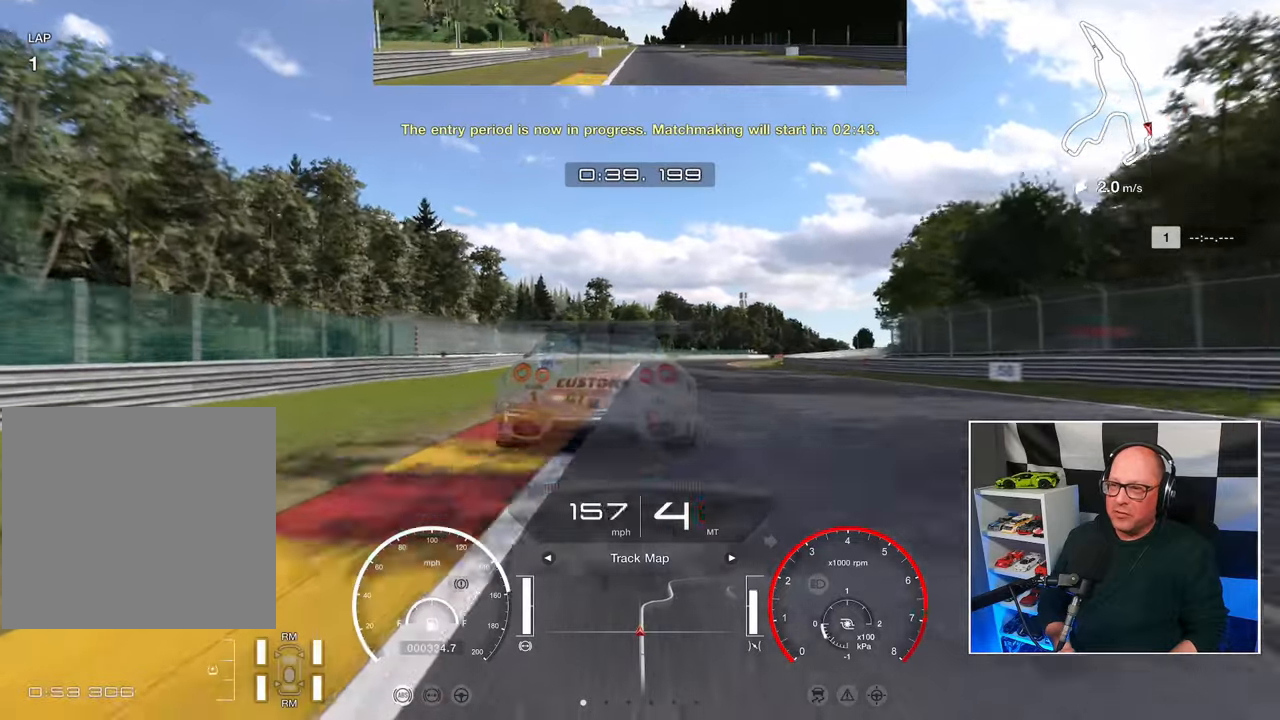
{"buttons": ["L2"], "left_stick": "center", "right_stick": "center", "events": []}
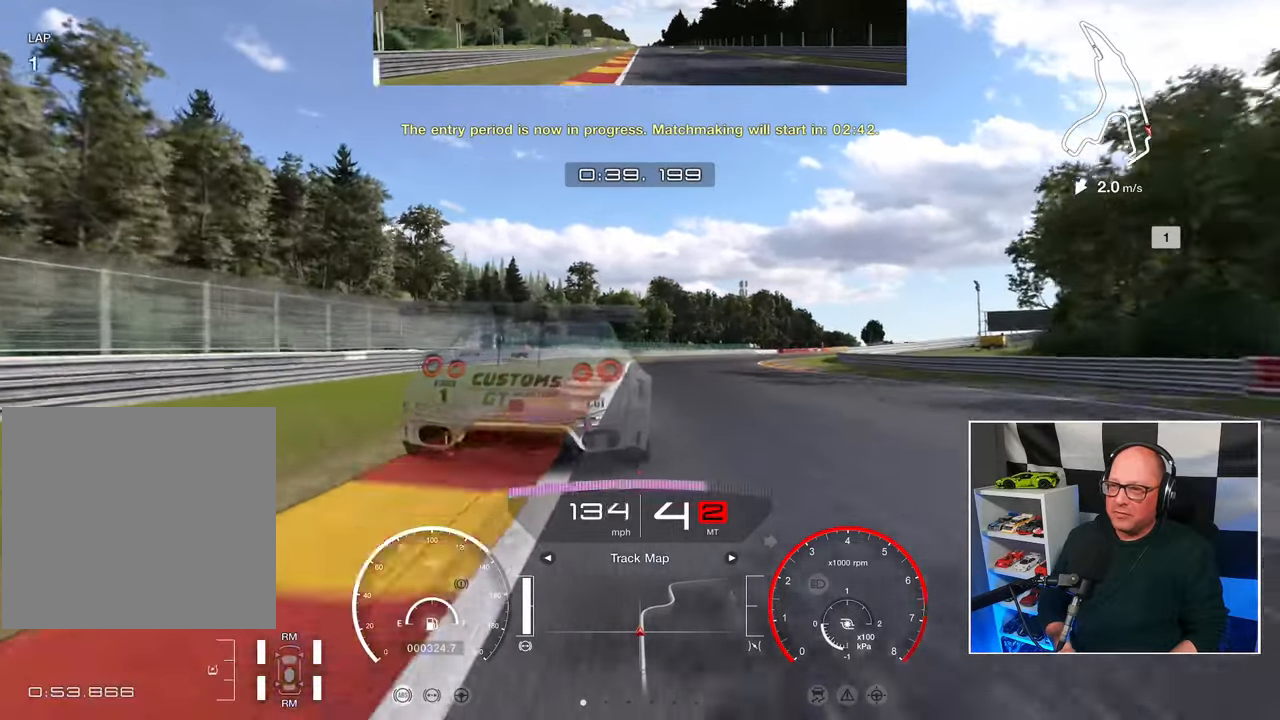
{"buttons": ["L2"], "left_stick": "center", "right_stick": "center", "events": [[300, "SQUARE", "down"], [367, "SQUARE", "up"]]}
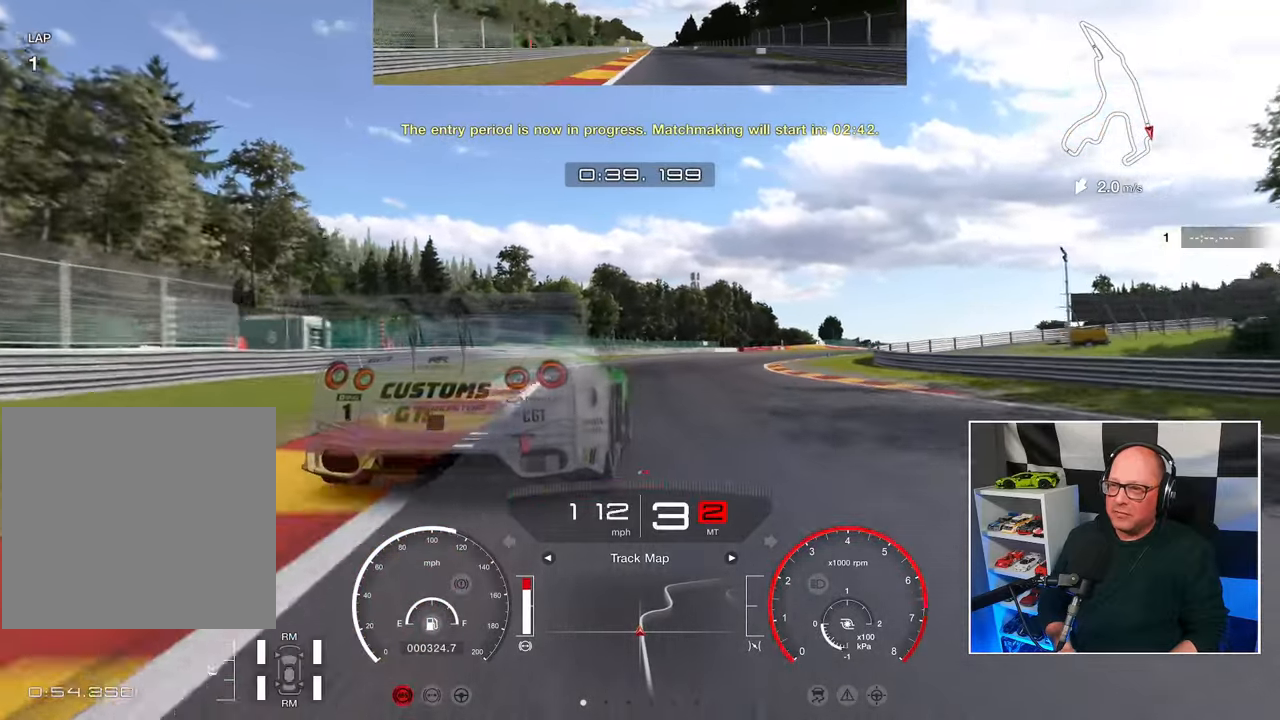
{"buttons": ["L2"], "left_stick": "right", "right_stick": "center", "events": [[317, "left_stick", "right"]]}
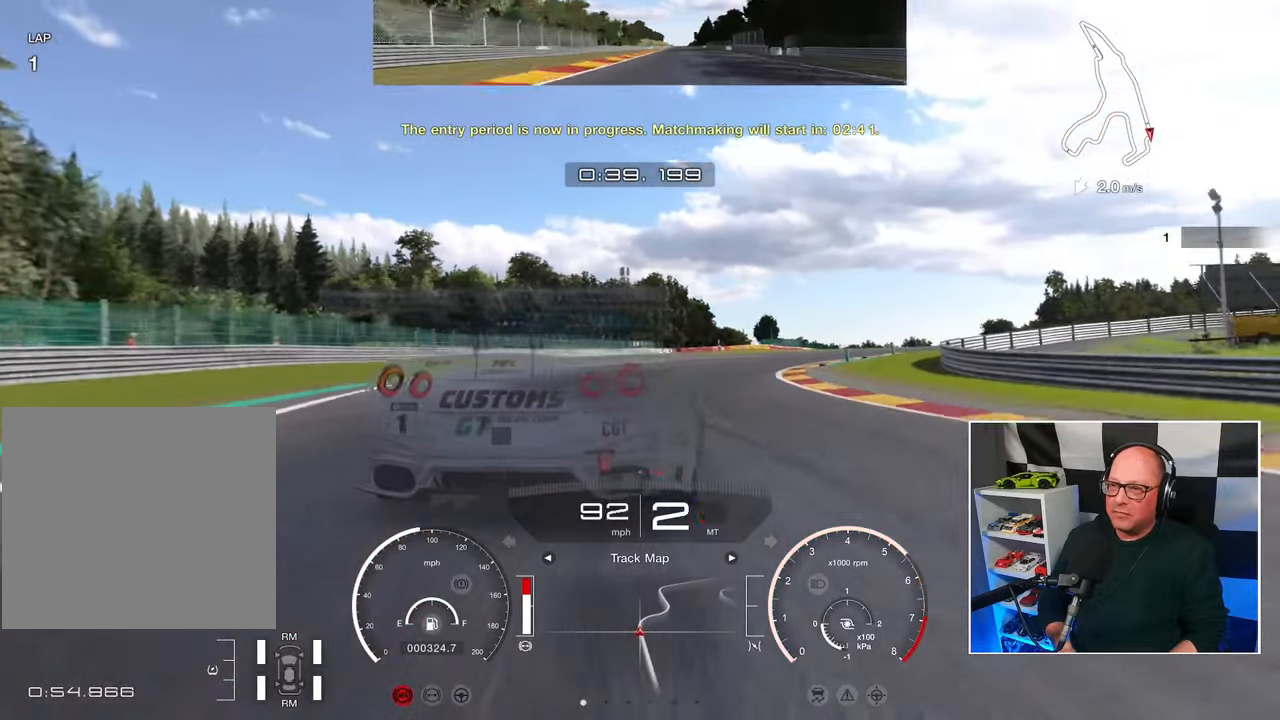
{"buttons": [], "left_stick": "up-right", "right_stick": "center", "events": [[17, "SQUARE", "down"], [100, "SQUARE", "up"], [300, "L2", "up"], [333, "left_stick", "up-right"]]}
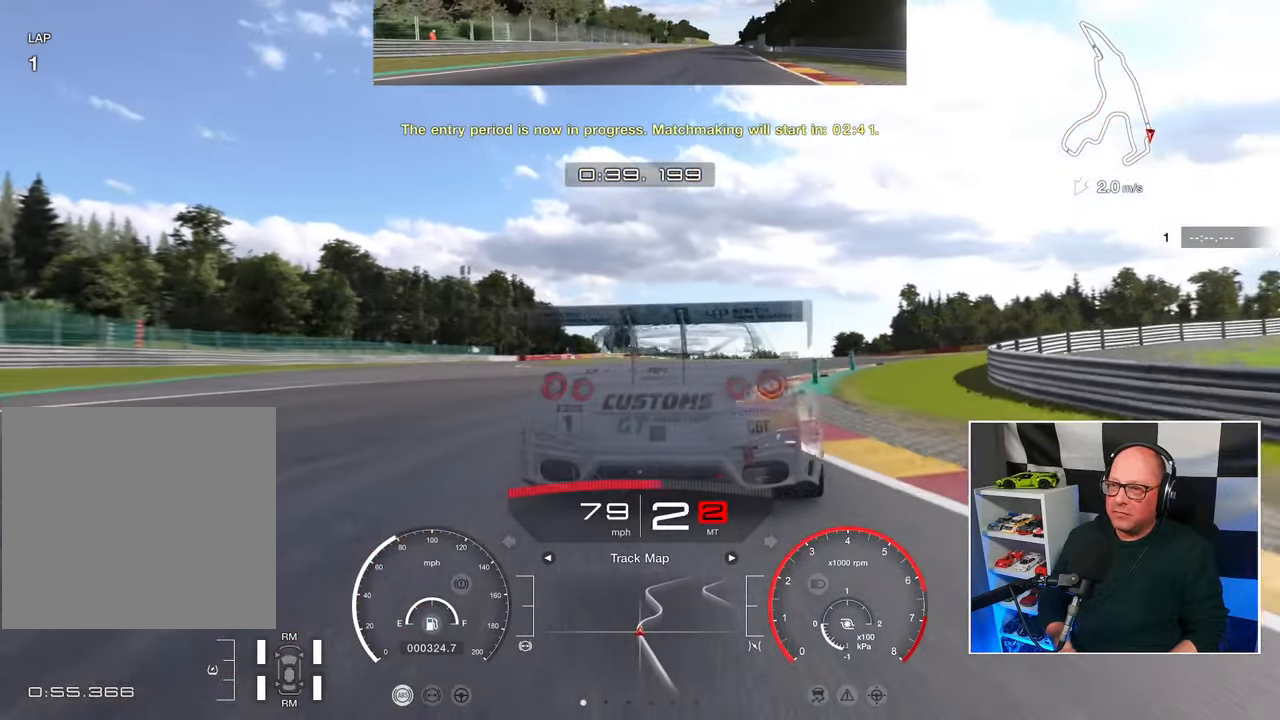
{"buttons": [], "left_stick": "up-right", "right_stick": "center", "events": []}
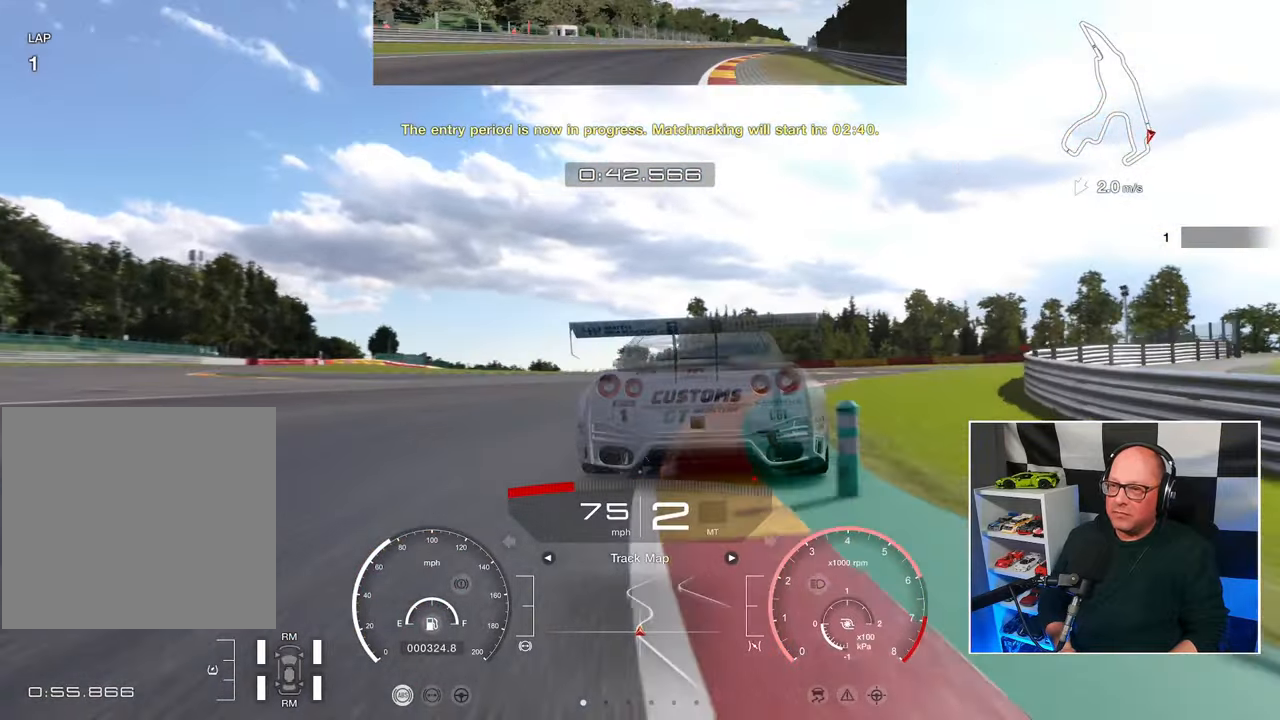
{"buttons": ["R2"], "left_stick": "up-right", "right_stick": "center", "events": [[100, "R2", "down"]]}
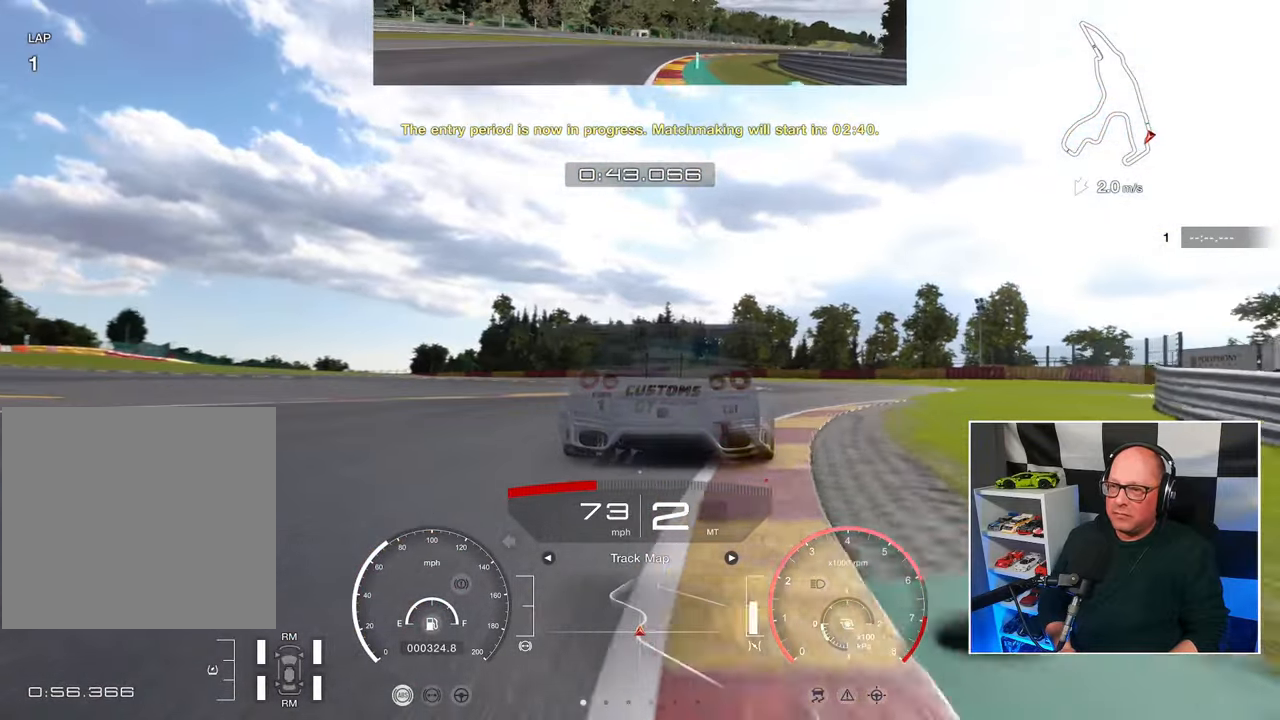
{"buttons": ["R2"], "left_stick": "up-right", "right_stick": "center", "events": [[200, "CROSS", "down"], [283, "CROSS", "up"]]}
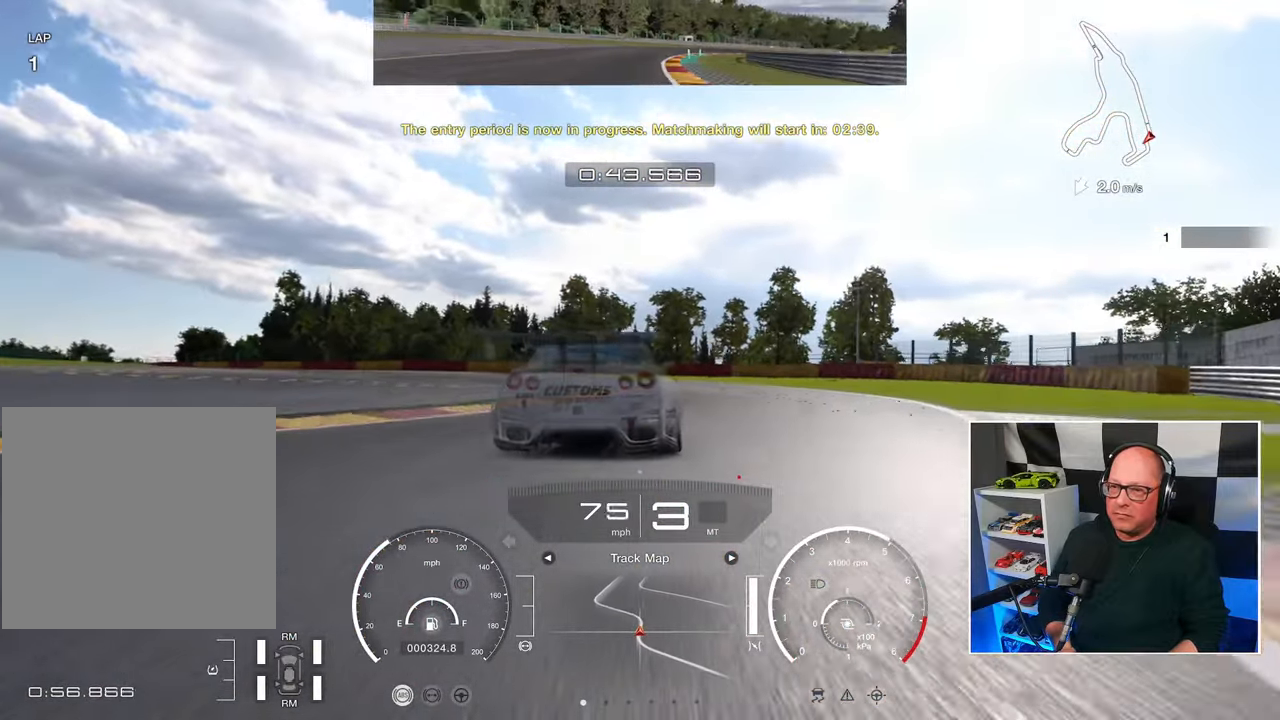
{"buttons": ["R2"], "left_stick": "up-left", "right_stick": "center", "events": [[100, "left_stick", "up"], [267, "left_stick", "up-left"]]}
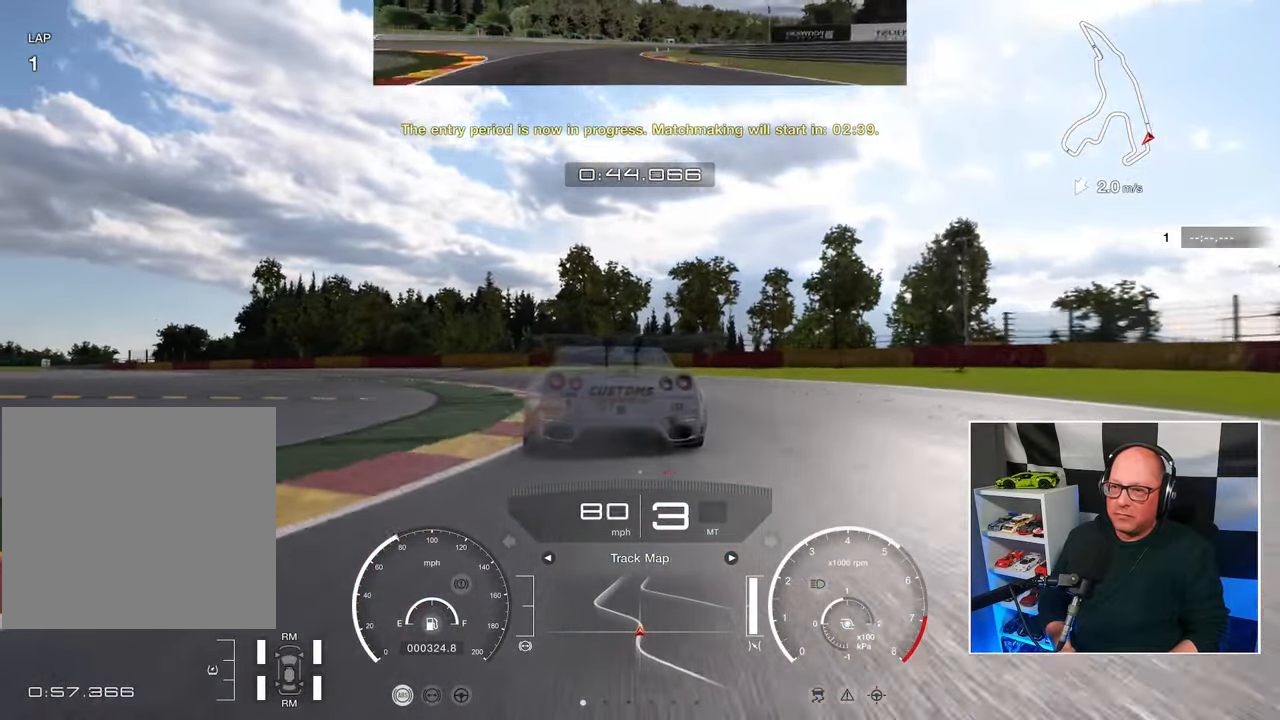
{"buttons": ["L3"], "left_stick": "up-left", "right_stick": "center"}
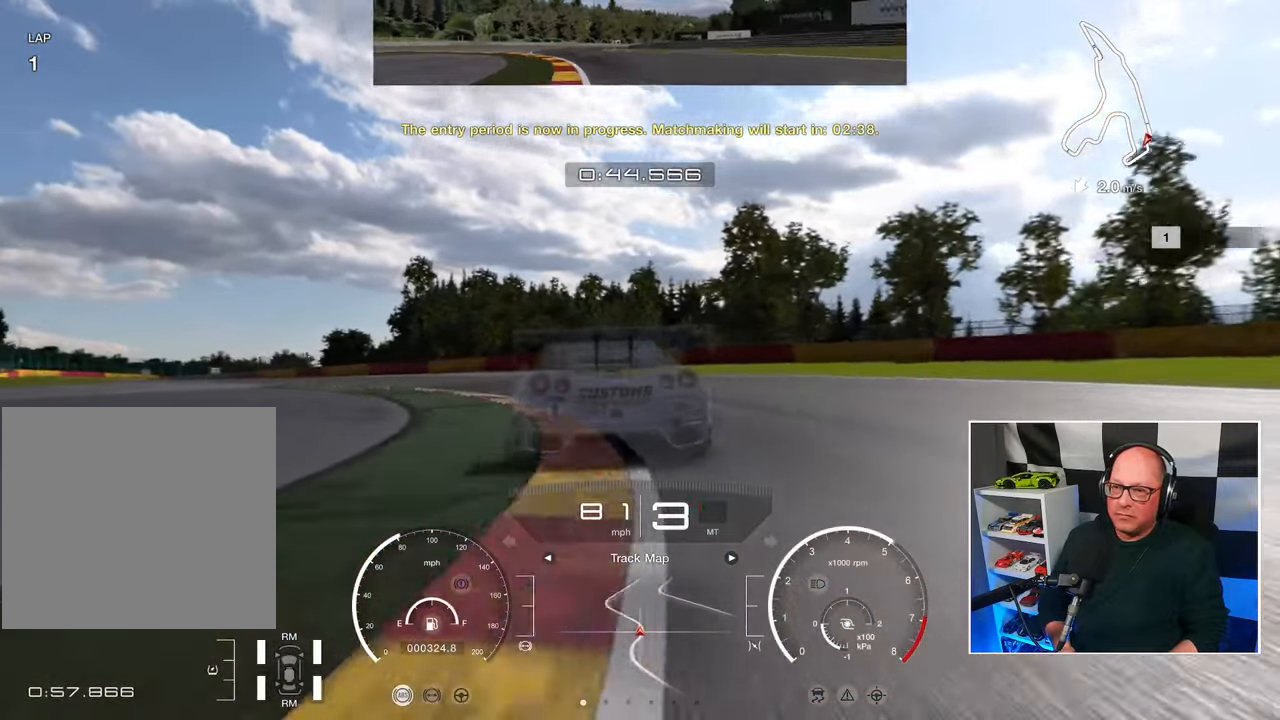
{"buttons": ["L3"], "left_stick": "left", "right_stick": "center", "events": [[100, "left_stick", "left"]]}
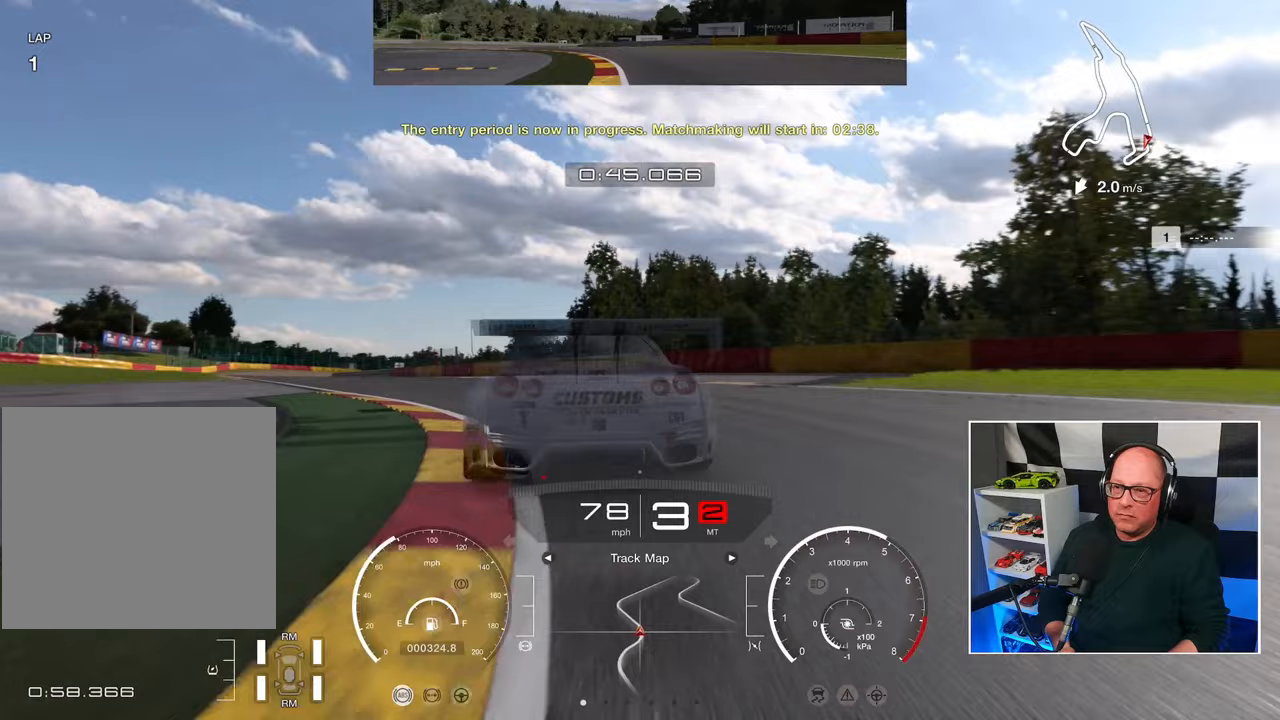
{"buttons": ["L3"], "left_stick": "left", "right_stick": "center", "events": []}
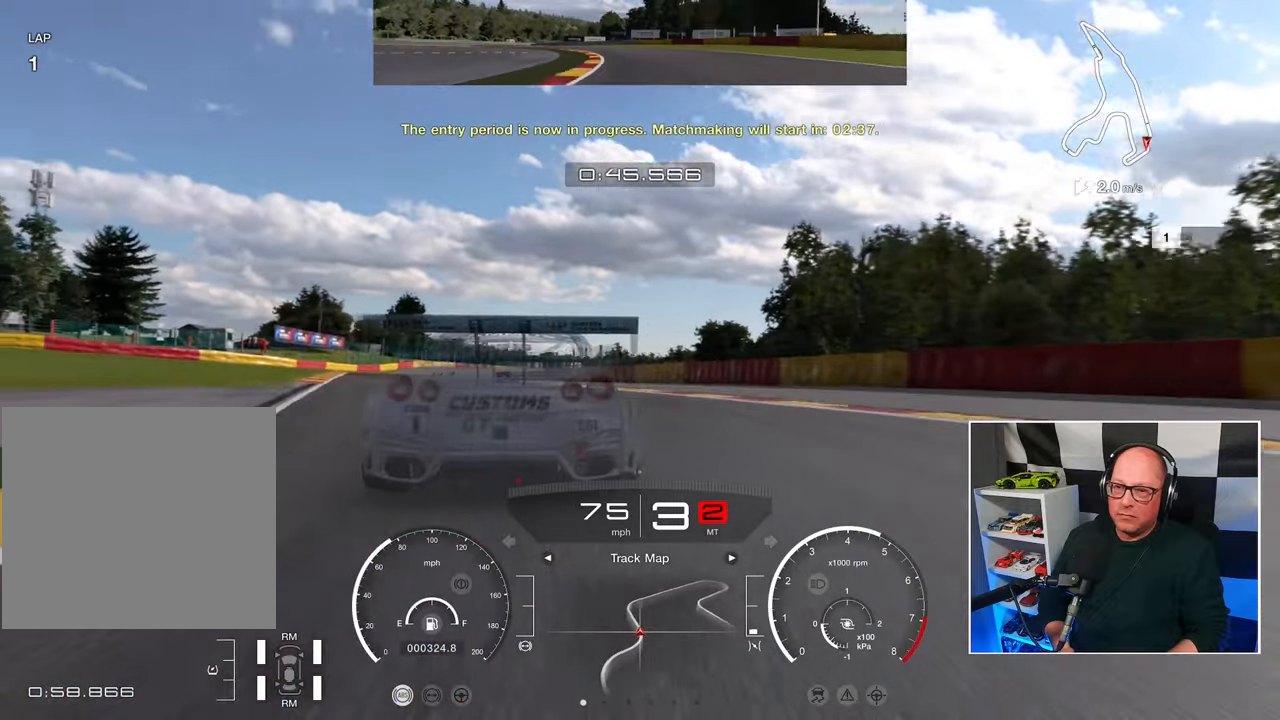
{"buttons": ["R2", "L3"], "left_stick": "left", "right_stick": "center", "events": [[17, "R2", "down"]]}
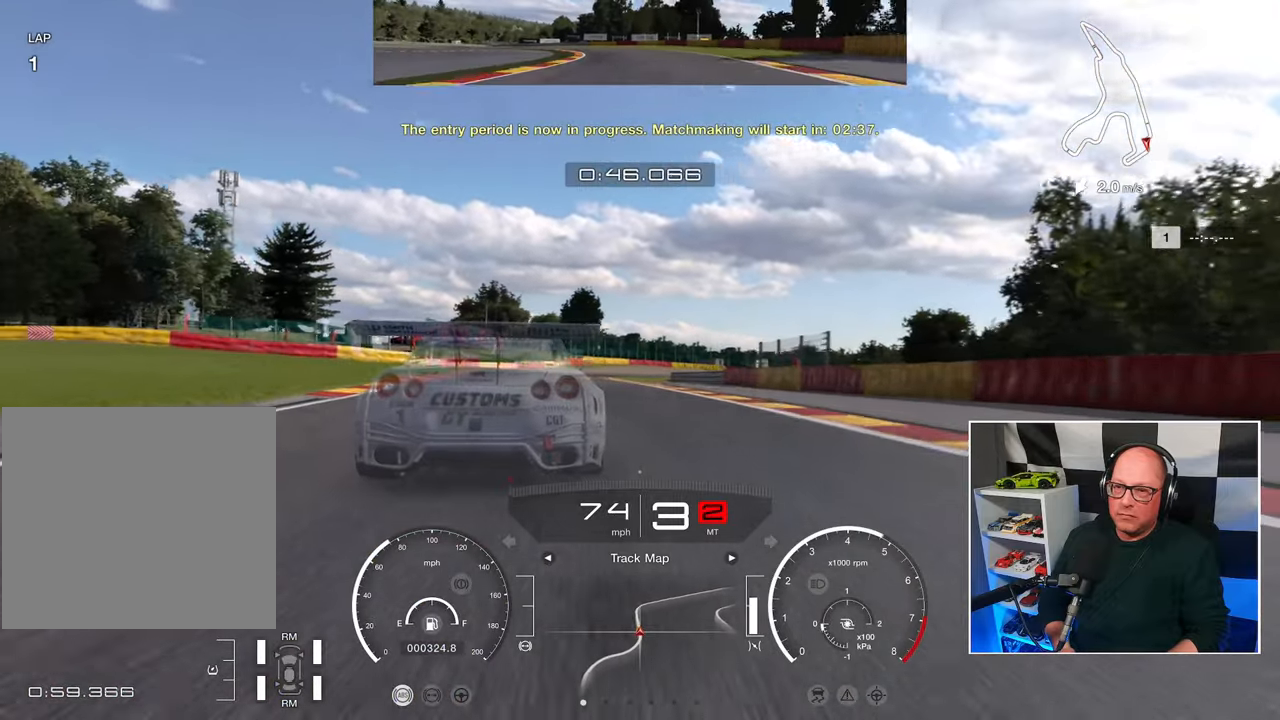
{"buttons": ["R2"], "left_stick": "up-left", "right_stick": "center", "events": [[100, "left_stick", "up-left"], [117, "L3", "up"]]}
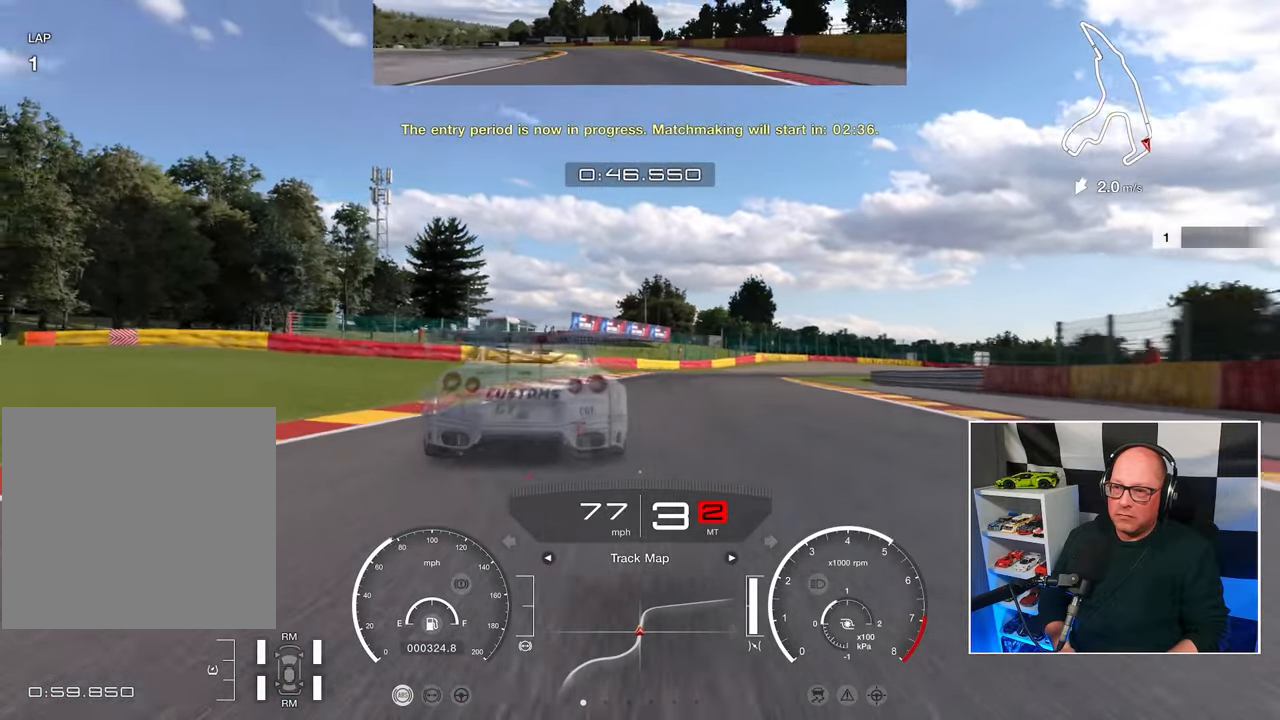
{"buttons": ["R2"], "left_stick": "up", "right_stick": "center", "events": [[33, "left_stick", "up"]]}
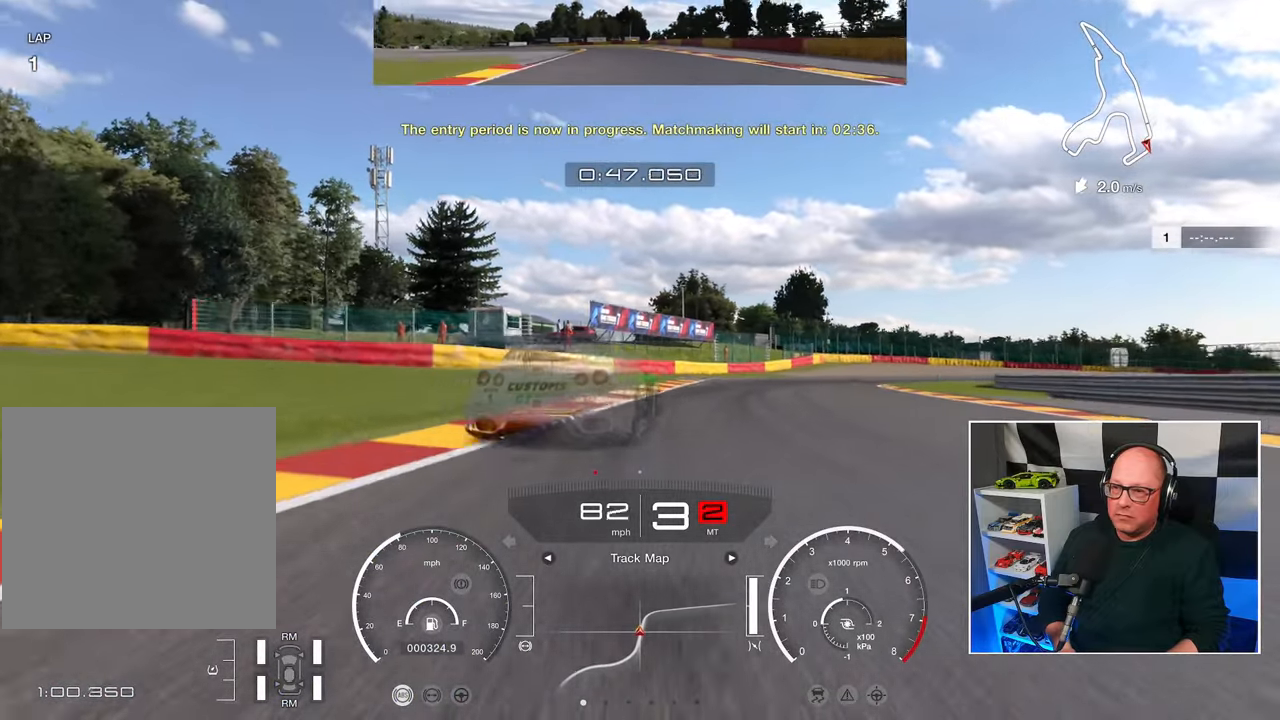
{"buttons": ["R2"], "left_stick": "up-right", "right_stick": "center", "events": [[133, "left_stick", "up-right"]]}
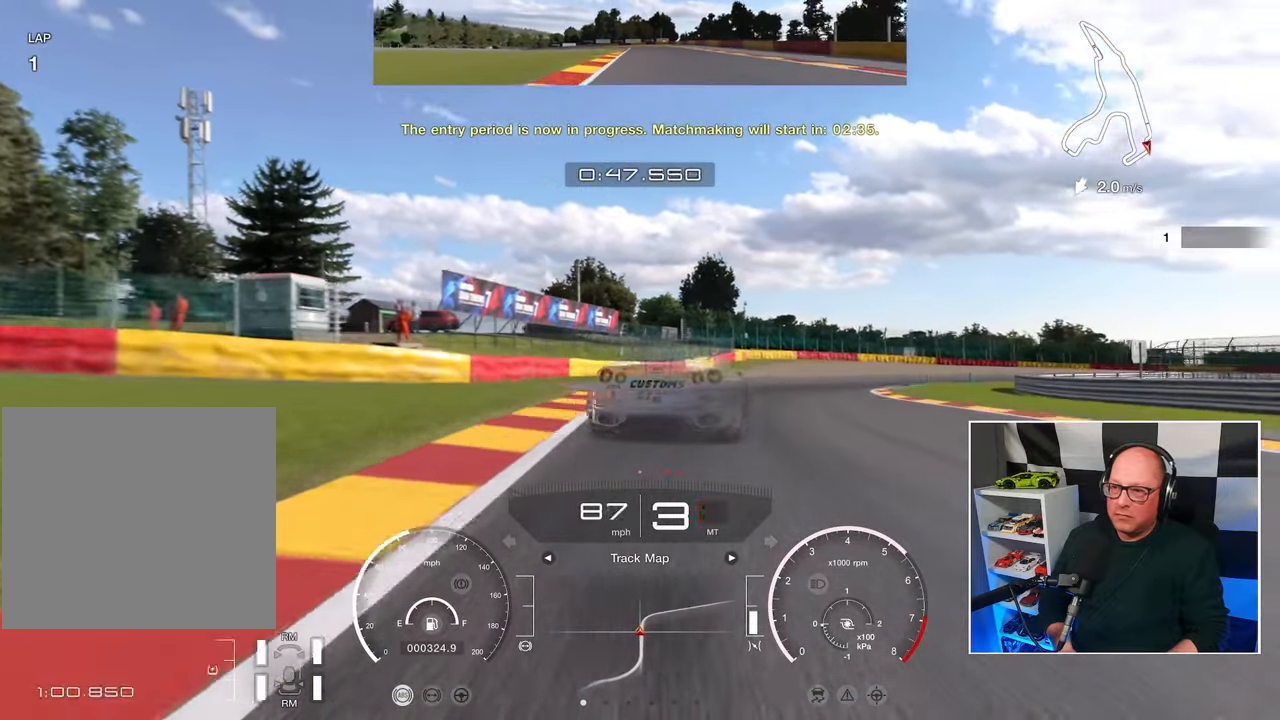
{"buttons": [], "left_stick": "up-right", "right_stick": "center", "events": [[150, "R2", "up"]]}
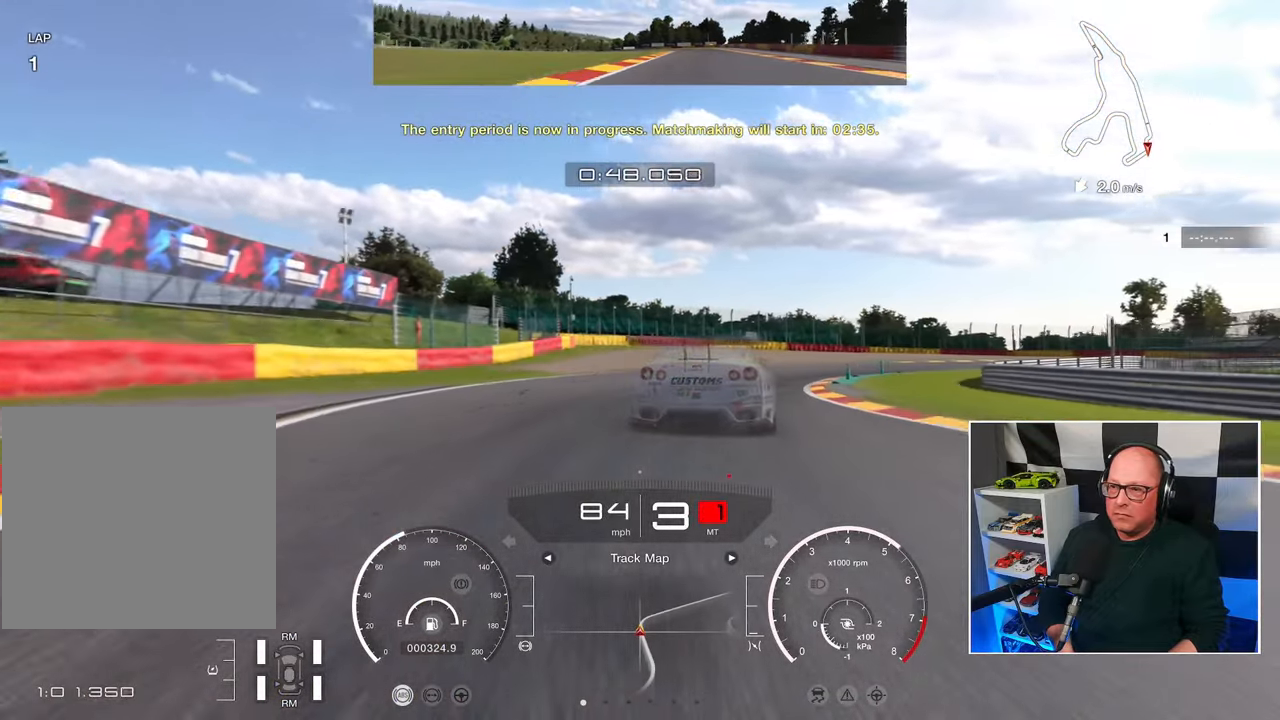
{"buttons": ["R2"], "left_stick": "up-right", "right_stick": "center", "events": [[117, "R2", "down"]]}
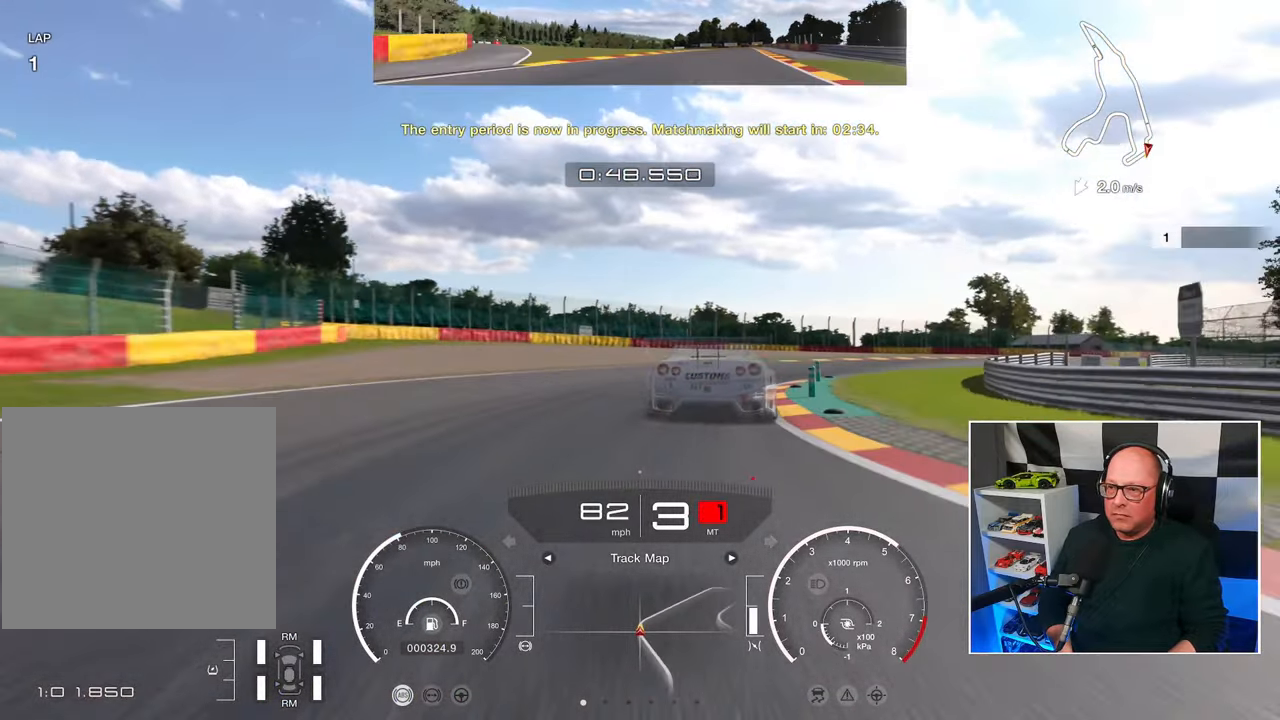
{"buttons": ["R2"], "left_stick": "up-right", "right_stick": "center", "events": []}
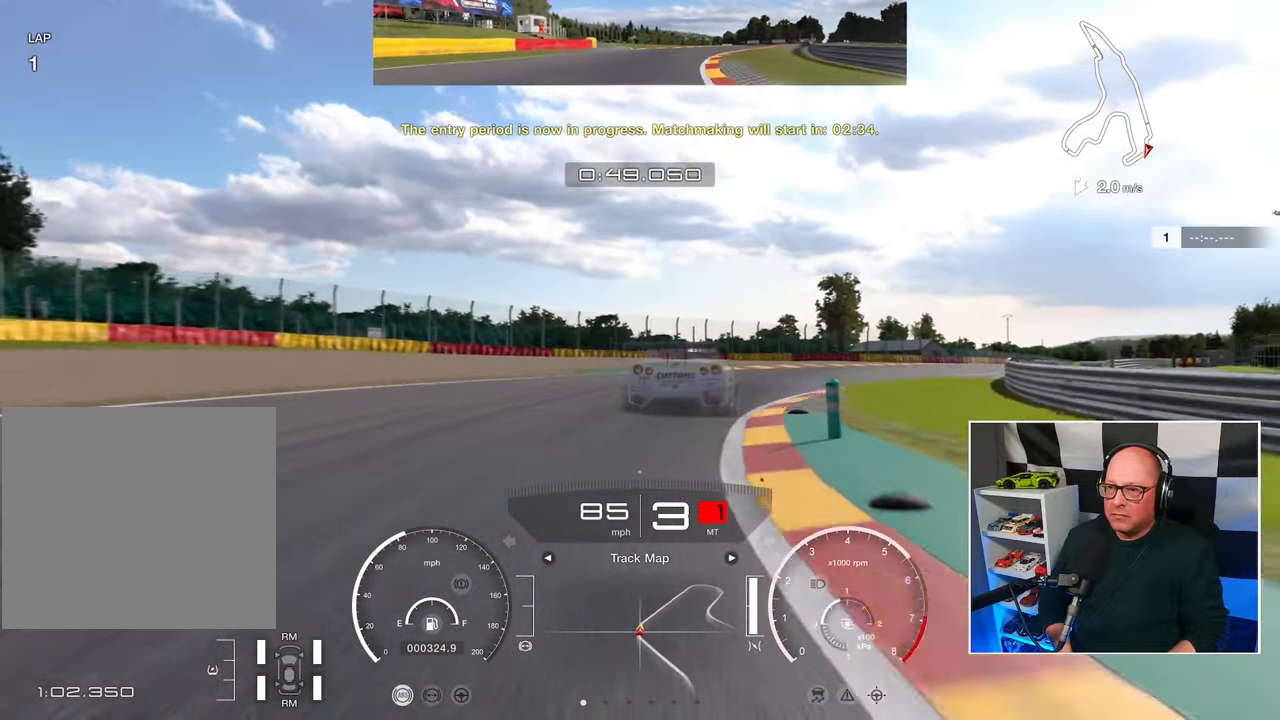
{"buttons": ["R2"], "left_stick": "up-right", "right_stick": "center", "events": []}